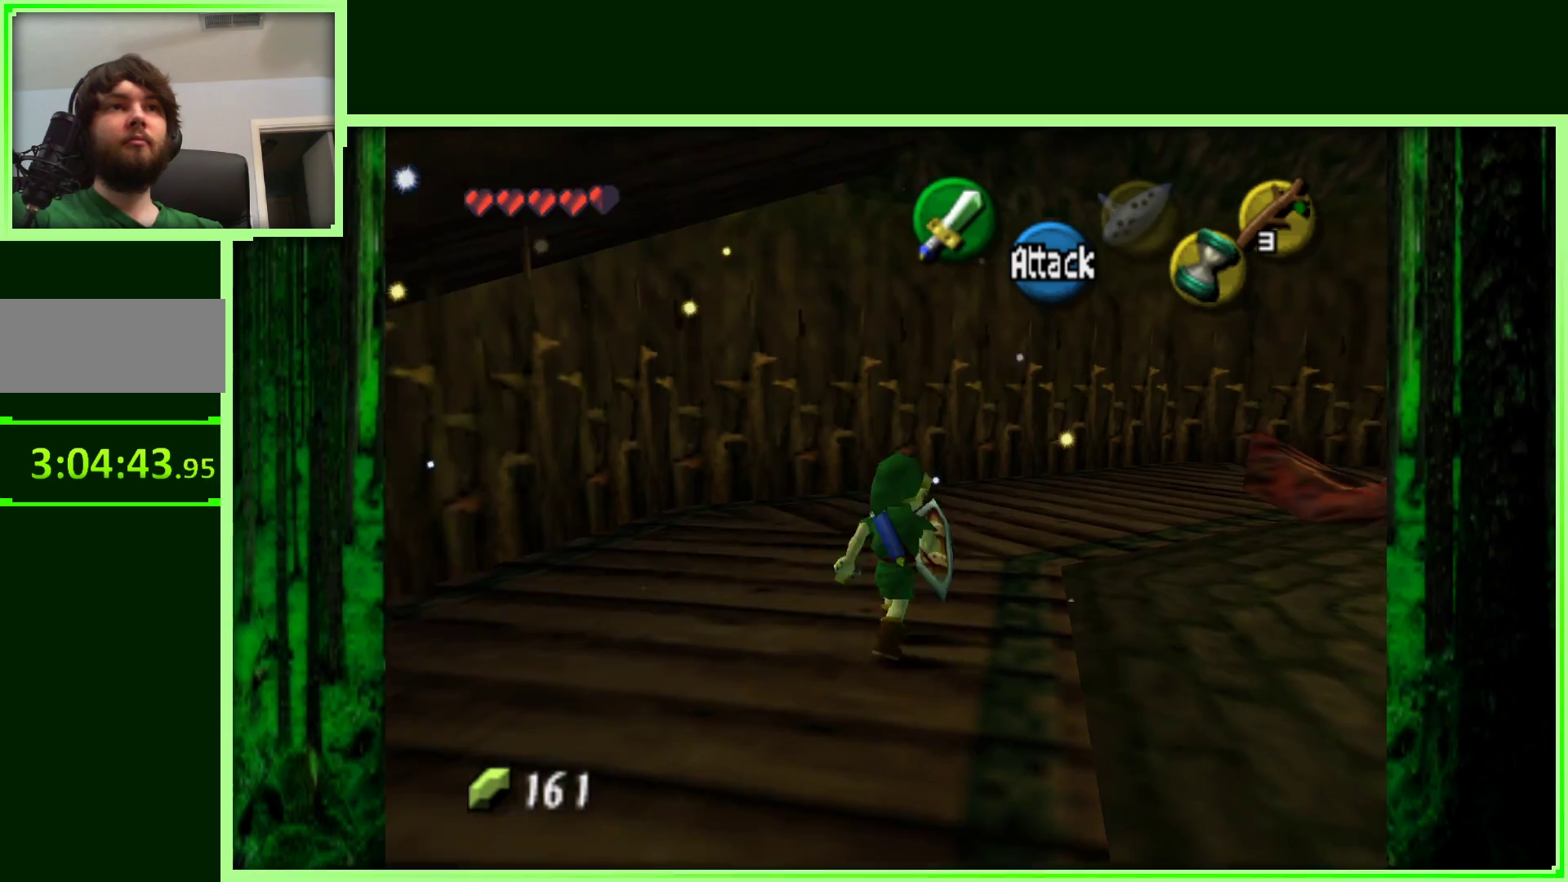
Gameplay with a controller (Nintendo layout); each line is a JSON object with the inputs held at the frame after it. "events" lists button and stick changes between this image and that frame as [ms after this image, input, new state], when the widget could be followed in between. Not read: L3 R3.
{"buttons": [], "left_stick": "up", "events": [[183, "A", "up"], [383, "left_stick", "up"]]}
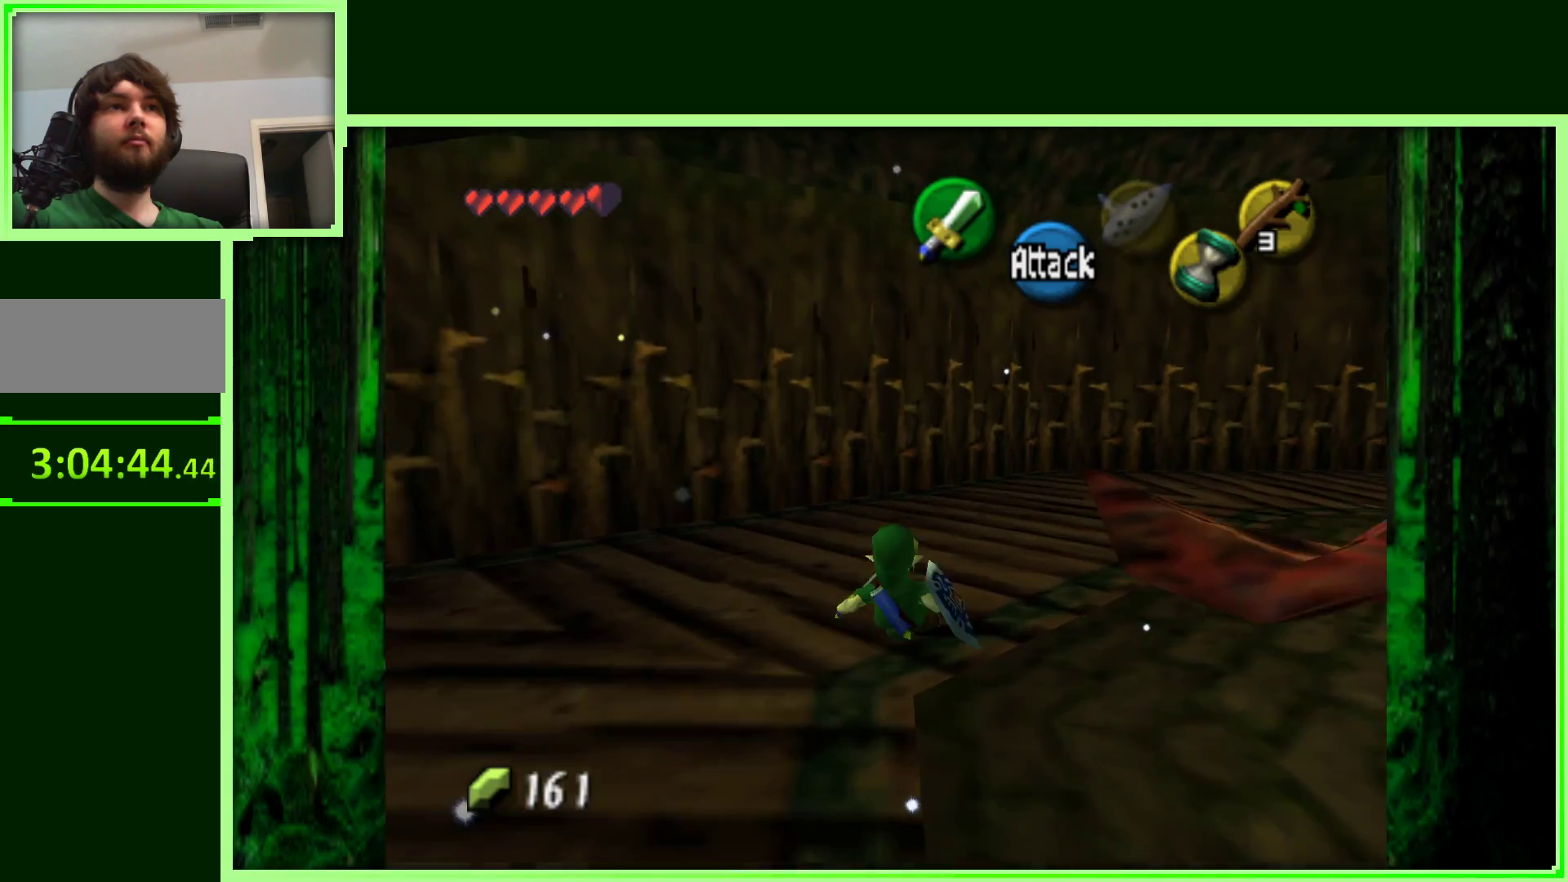
{"buttons": [], "left_stick": "up-right", "events": [[83, "left_stick", "up-right"]]}
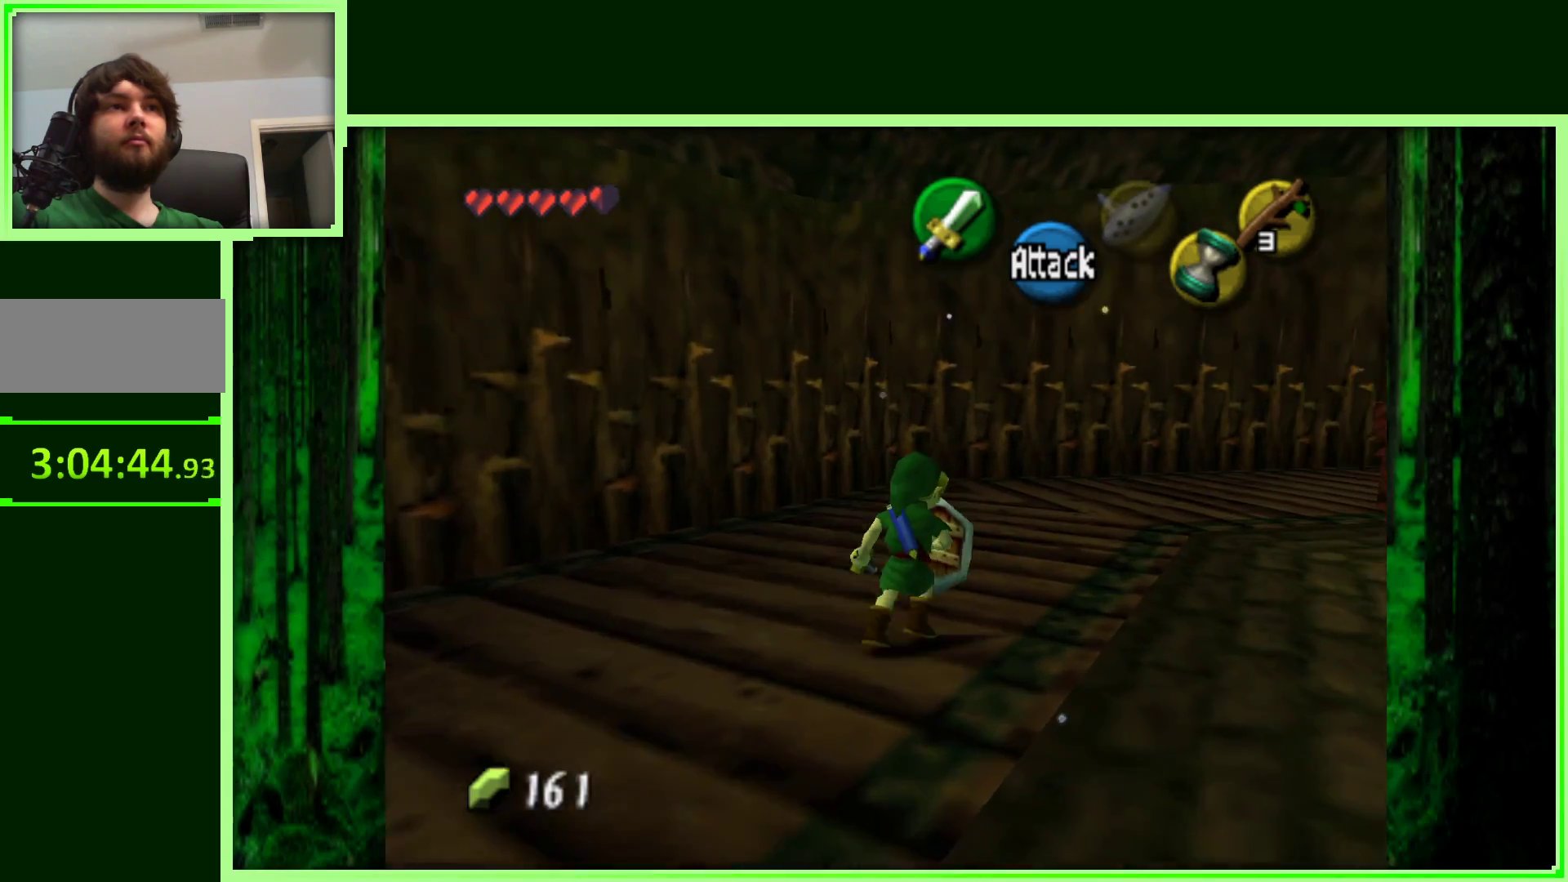
{"buttons": [], "left_stick": "up-right", "events": [[283, "C_DOWN", "down"], [350, "C_DOWN", "up"]]}
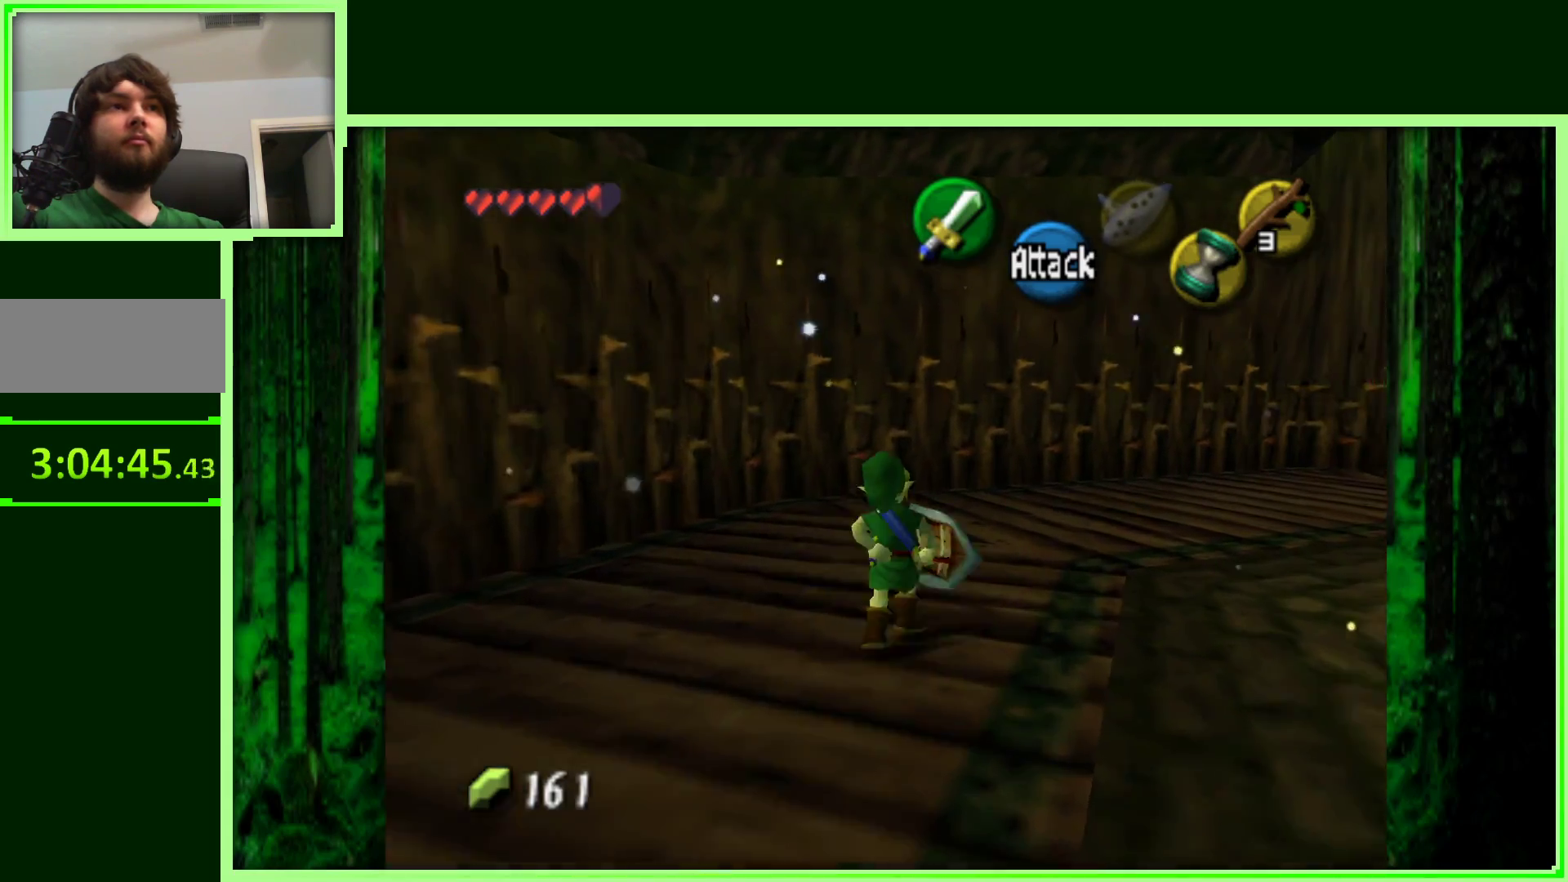
{"buttons": [], "left_stick": "center", "events": [[350, "left_stick", "center"]]}
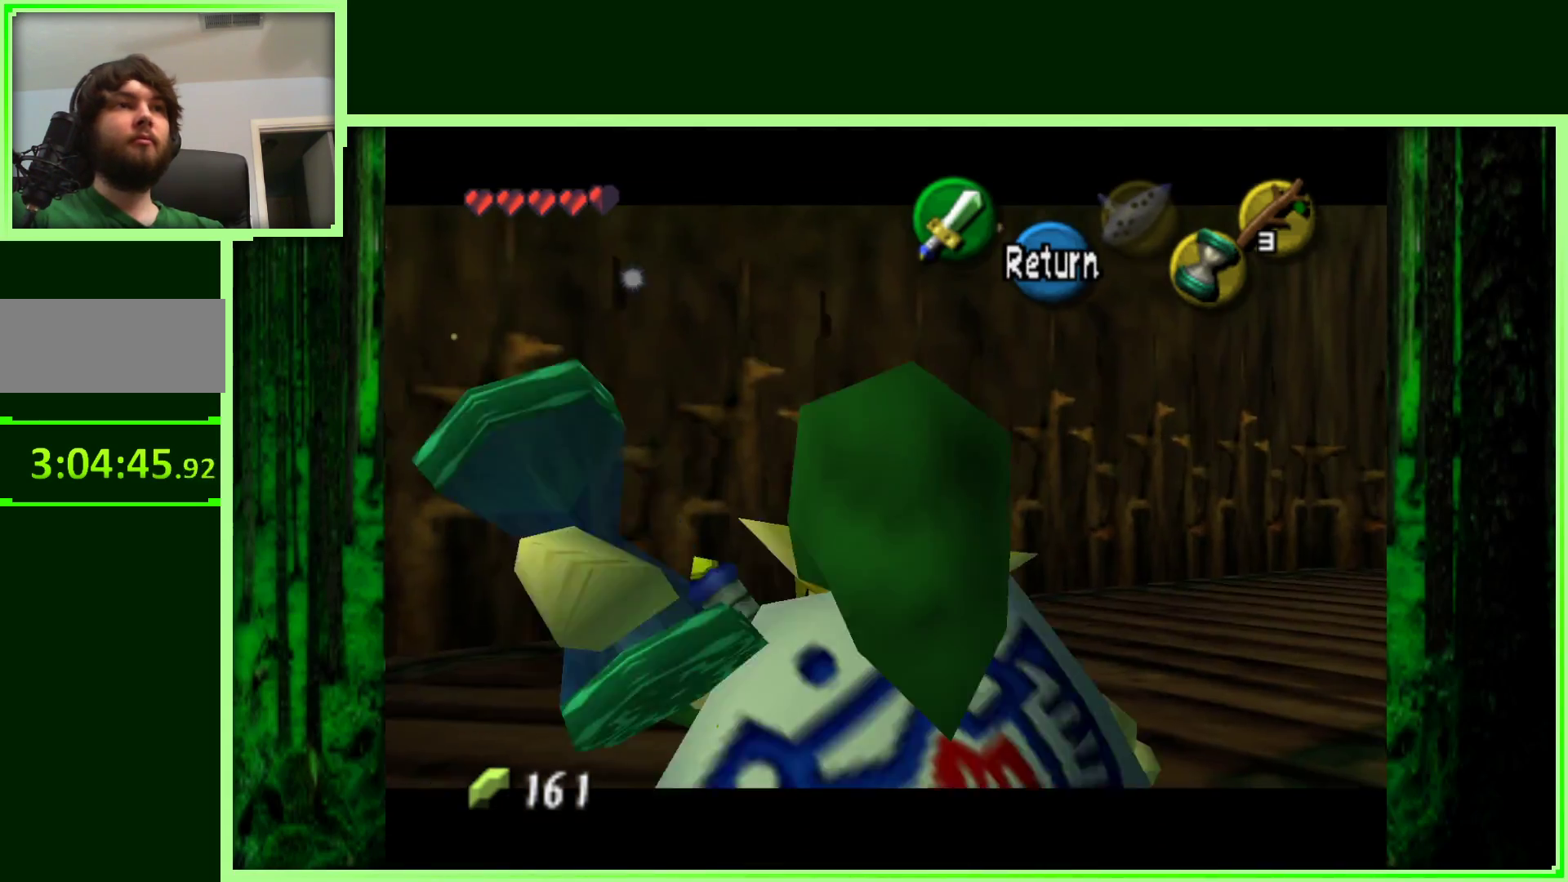
{"buttons": [], "left_stick": "center", "events": []}
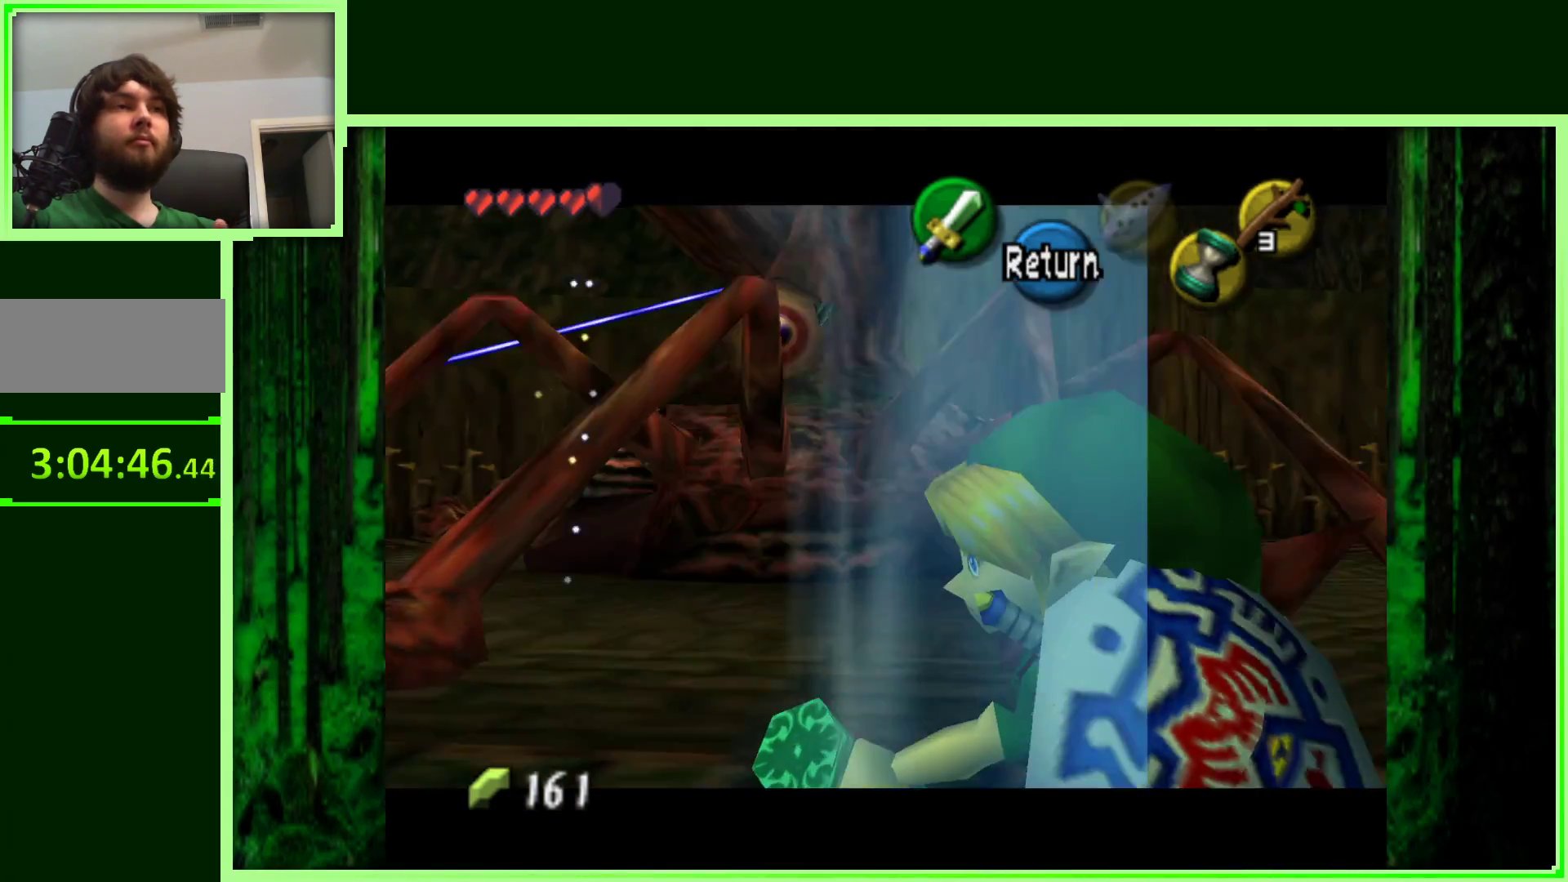
{"buttons": [], "left_stick": "center", "events": []}
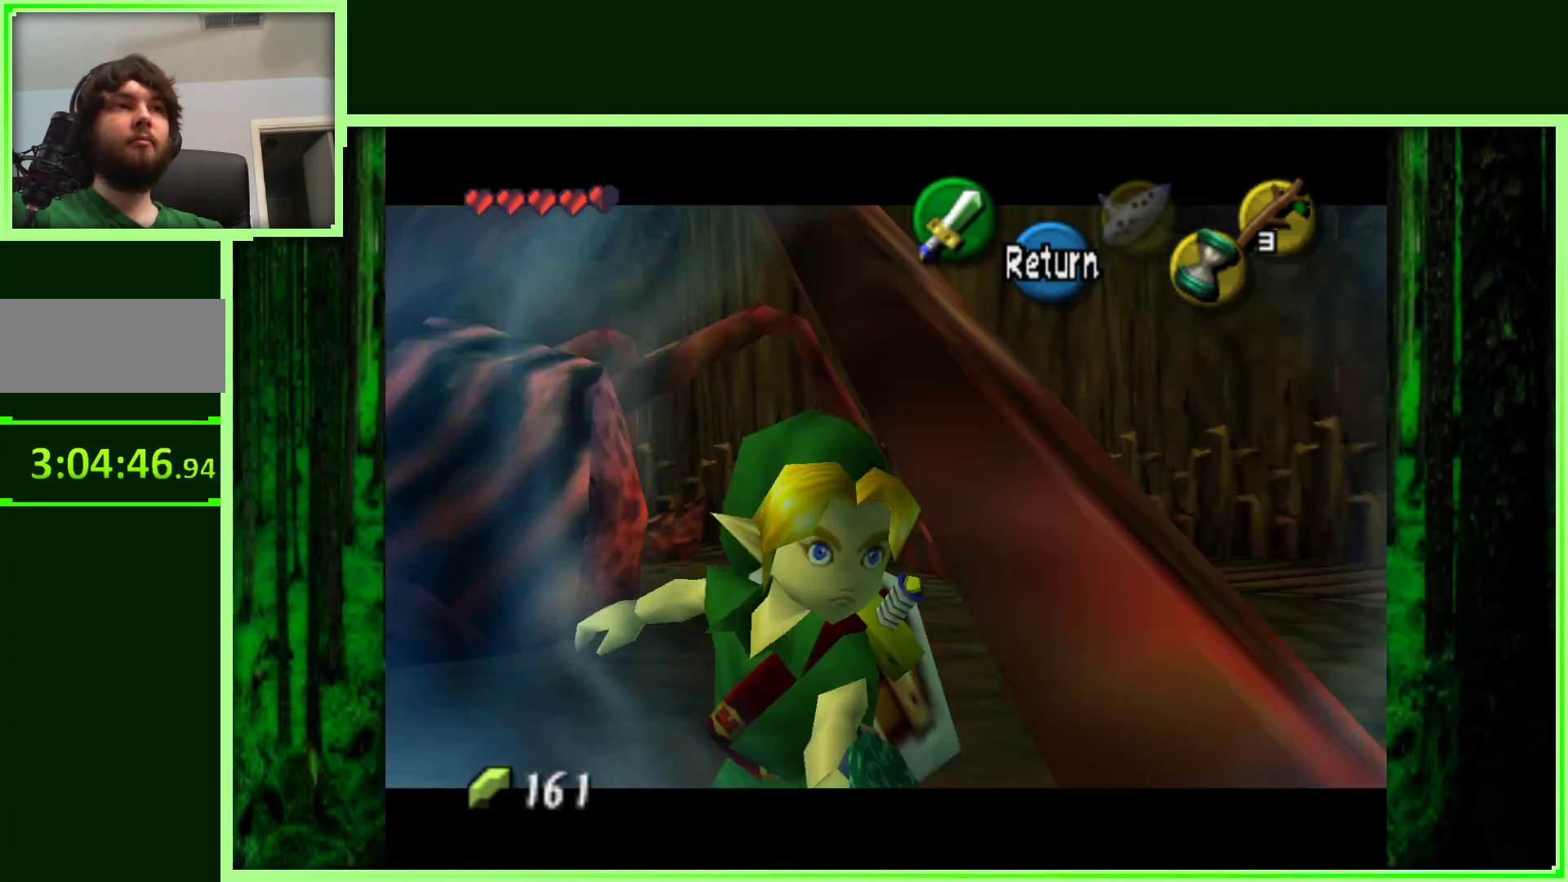
{"buttons": [], "left_stick": "left", "events": [[433, "left_stick", "left"]]}
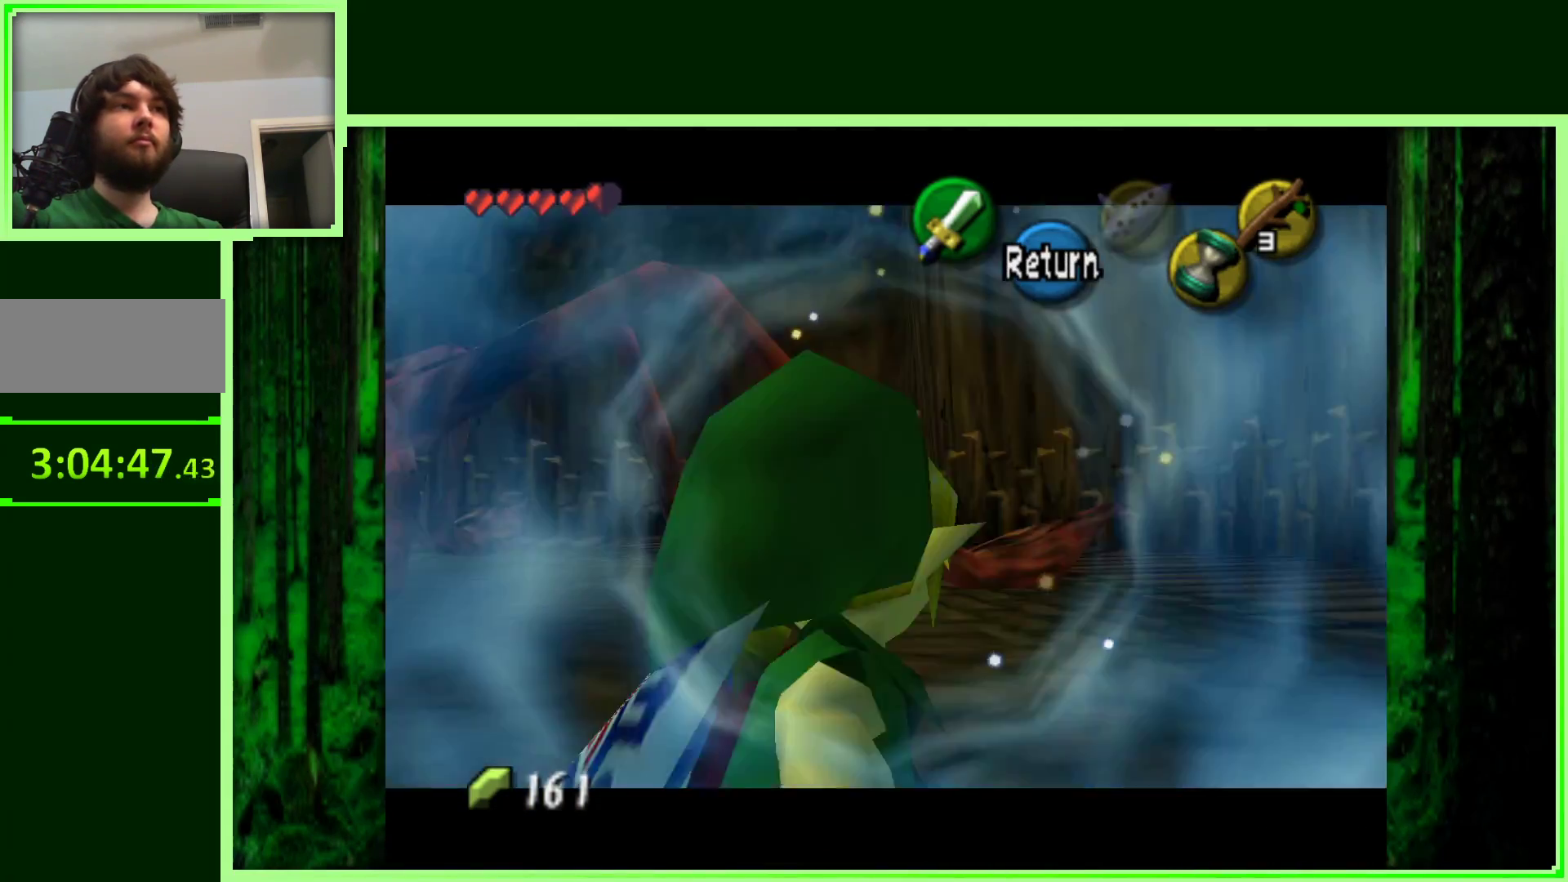
{"buttons": [], "left_stick": "up", "events": [[233, "left_stick", "up-left"], [483, "left_stick", "up"]]}
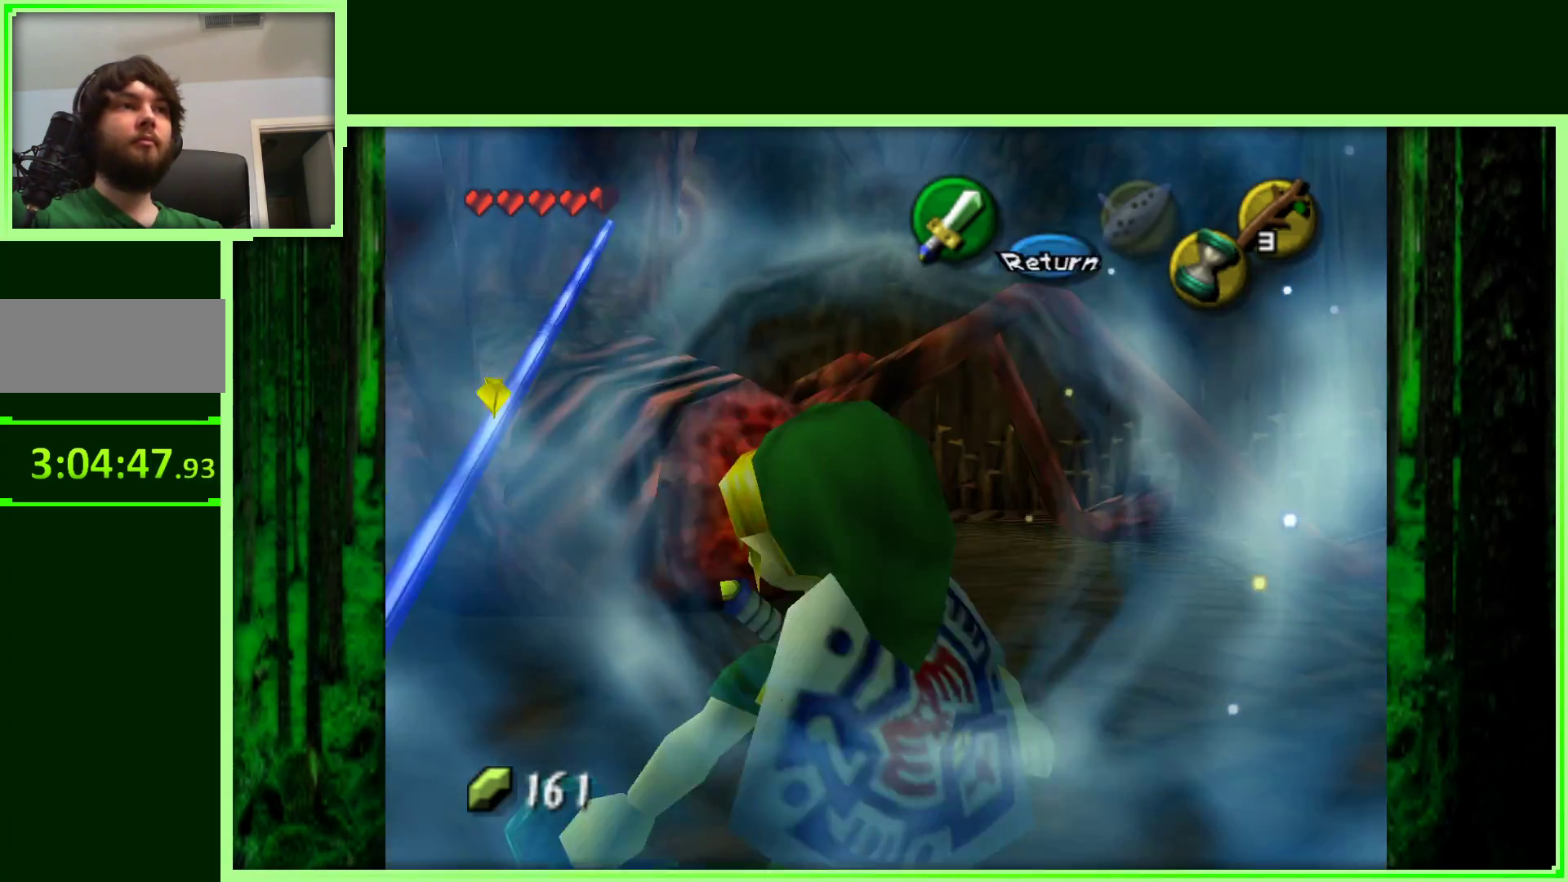
{"buttons": [], "left_stick": "up", "events": []}
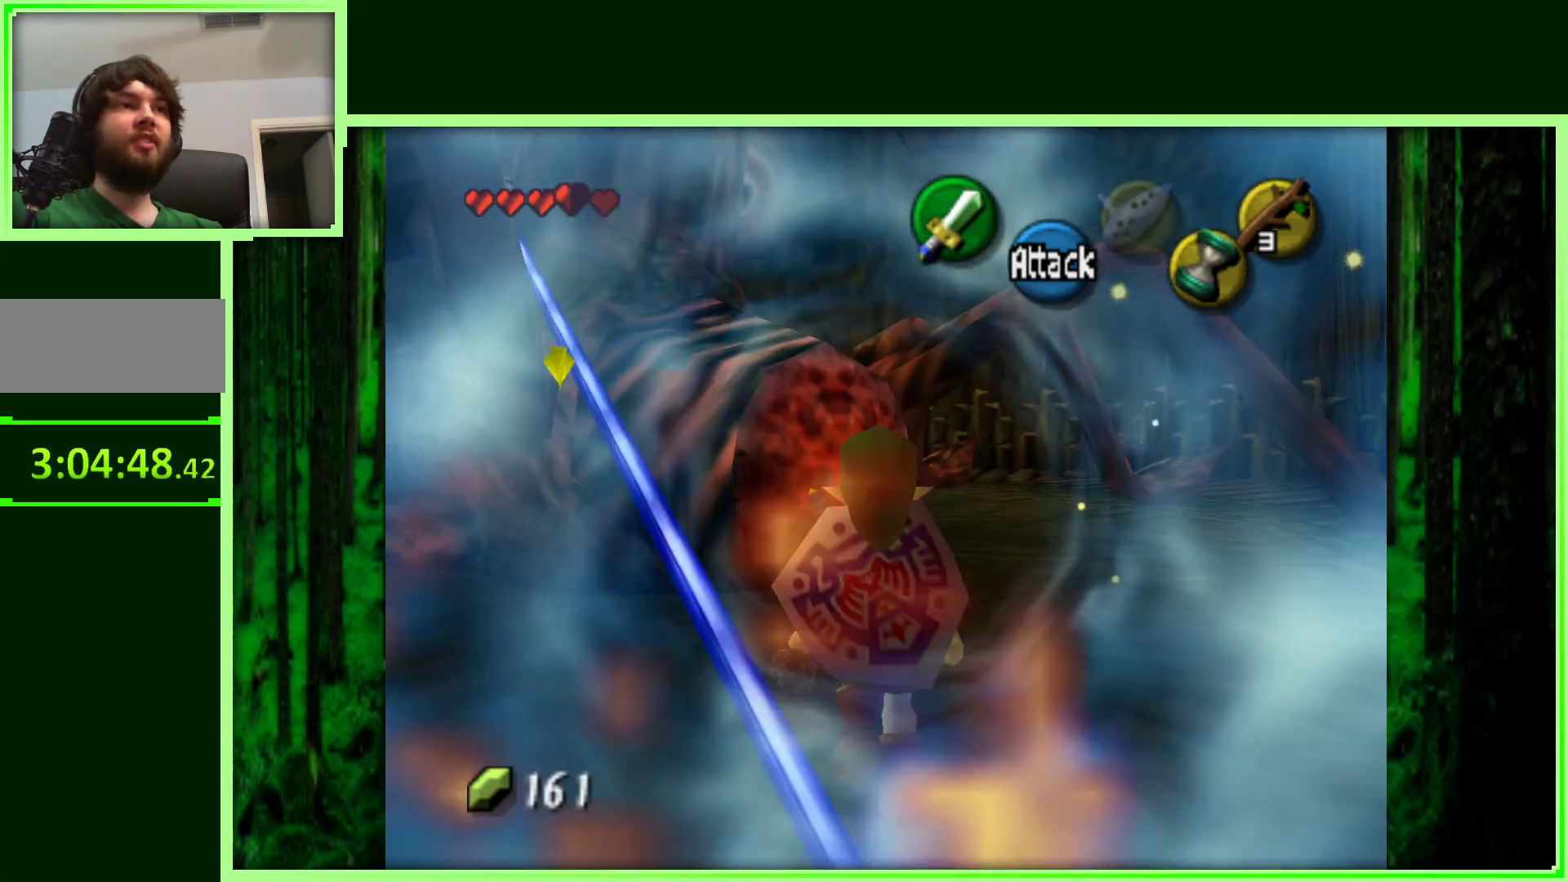
{"buttons": [], "left_stick": "center", "events": [[233, "left_stick", "up-left"], [433, "left_stick", "center"]]}
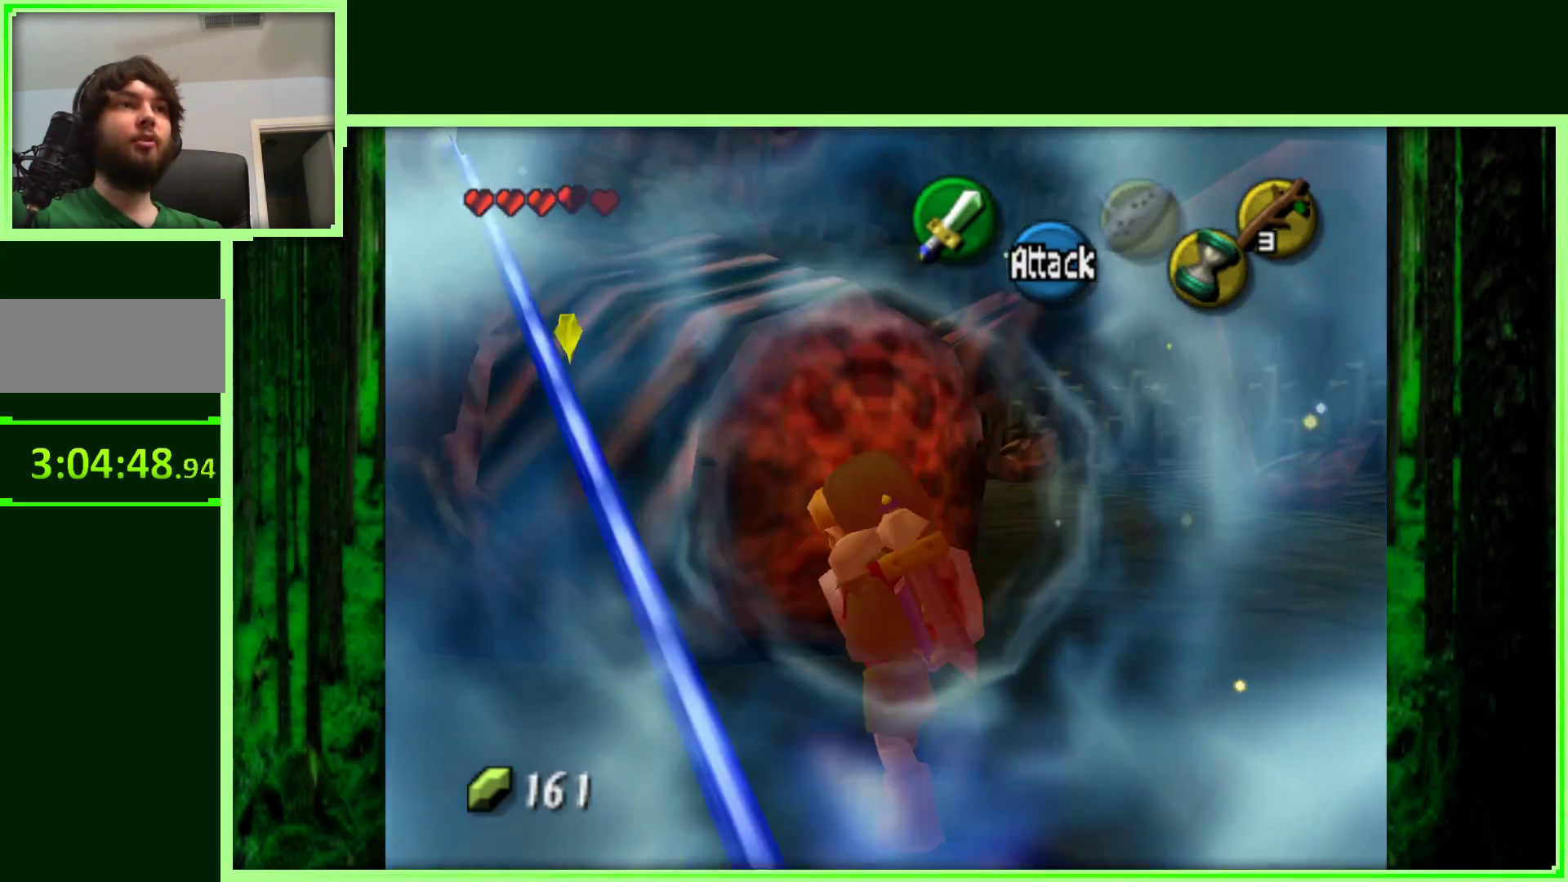
{"buttons": [], "left_stick": "center", "events": []}
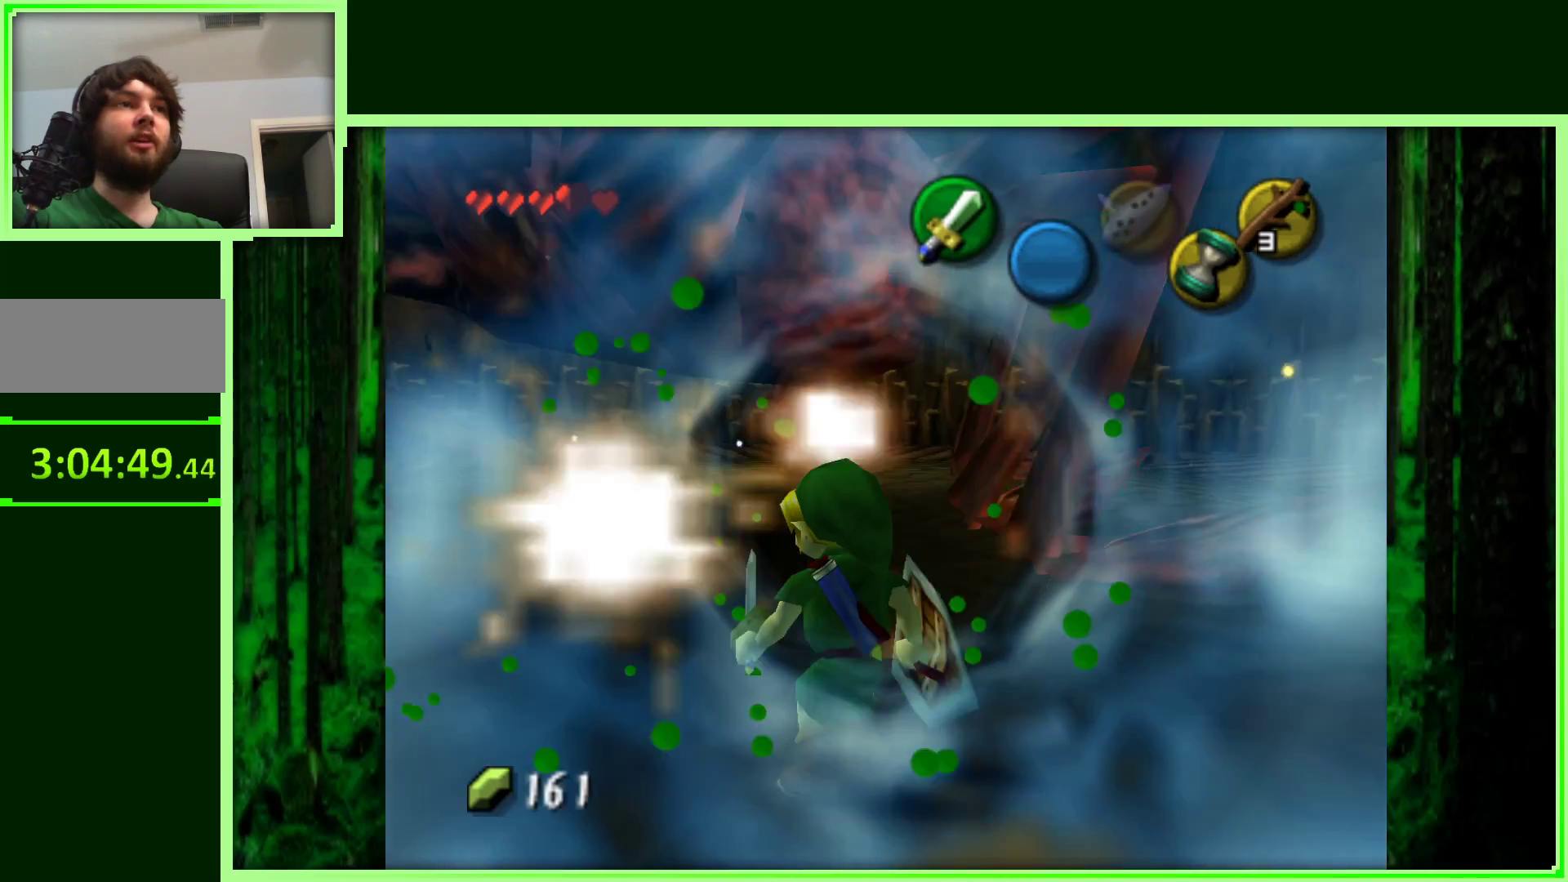
{"buttons": [], "left_stick": "center", "events": [[83, "C_RIGHT", "down"], [250, "C_RIGHT", "up"]]}
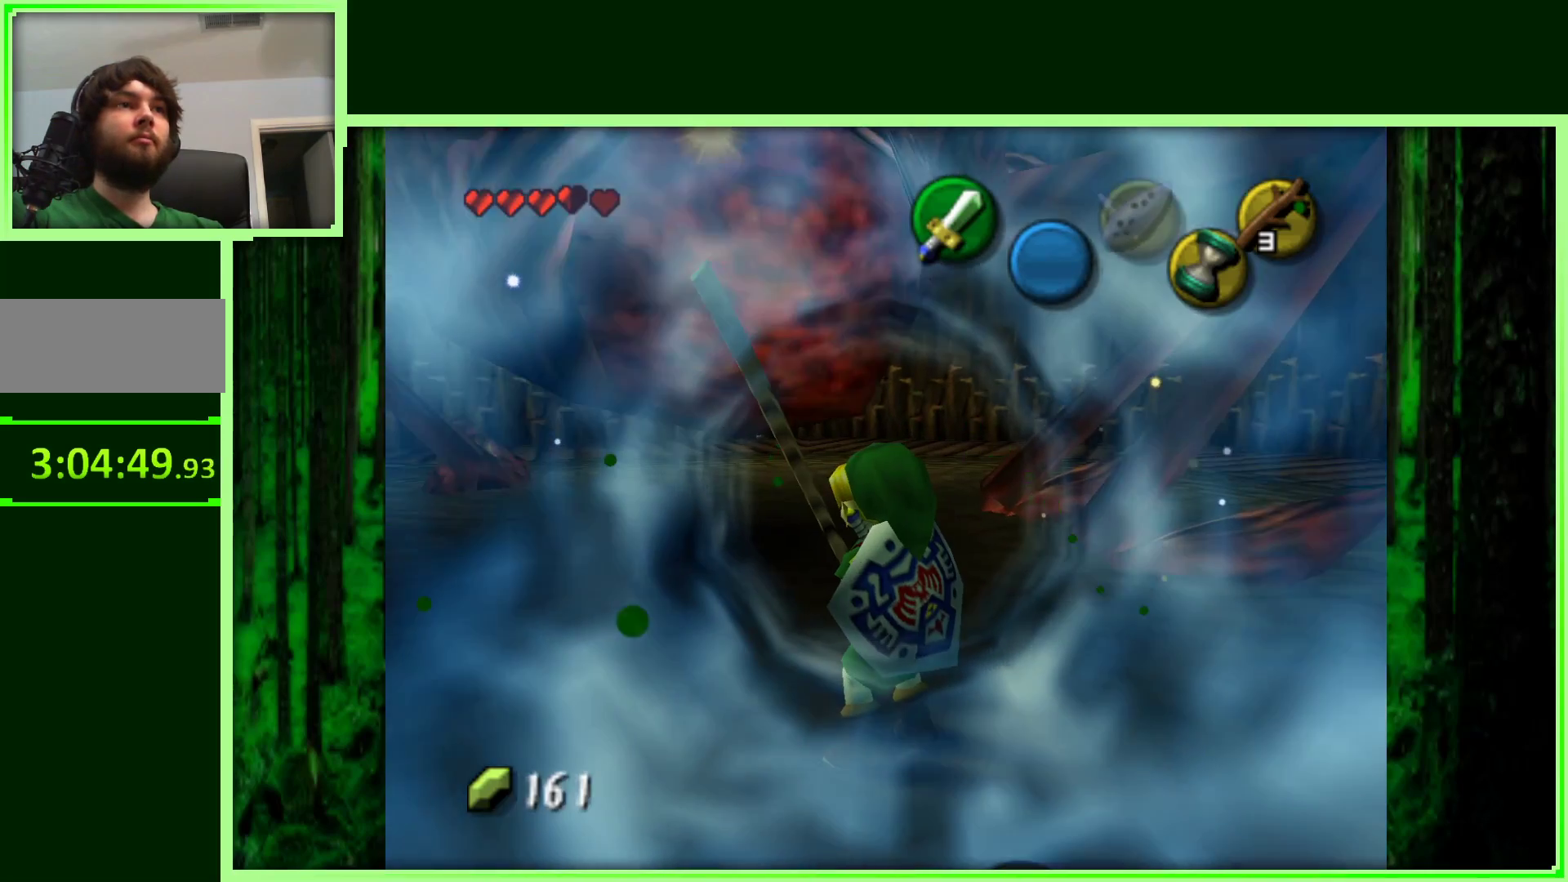
{"buttons": ["Z"], "left_stick": "center", "events": [[150, "left_stick", "up-left"], [167, "Z", "down"], [250, "A", "down"], [333, "left_stick", "center"], [400, "A", "up"]]}
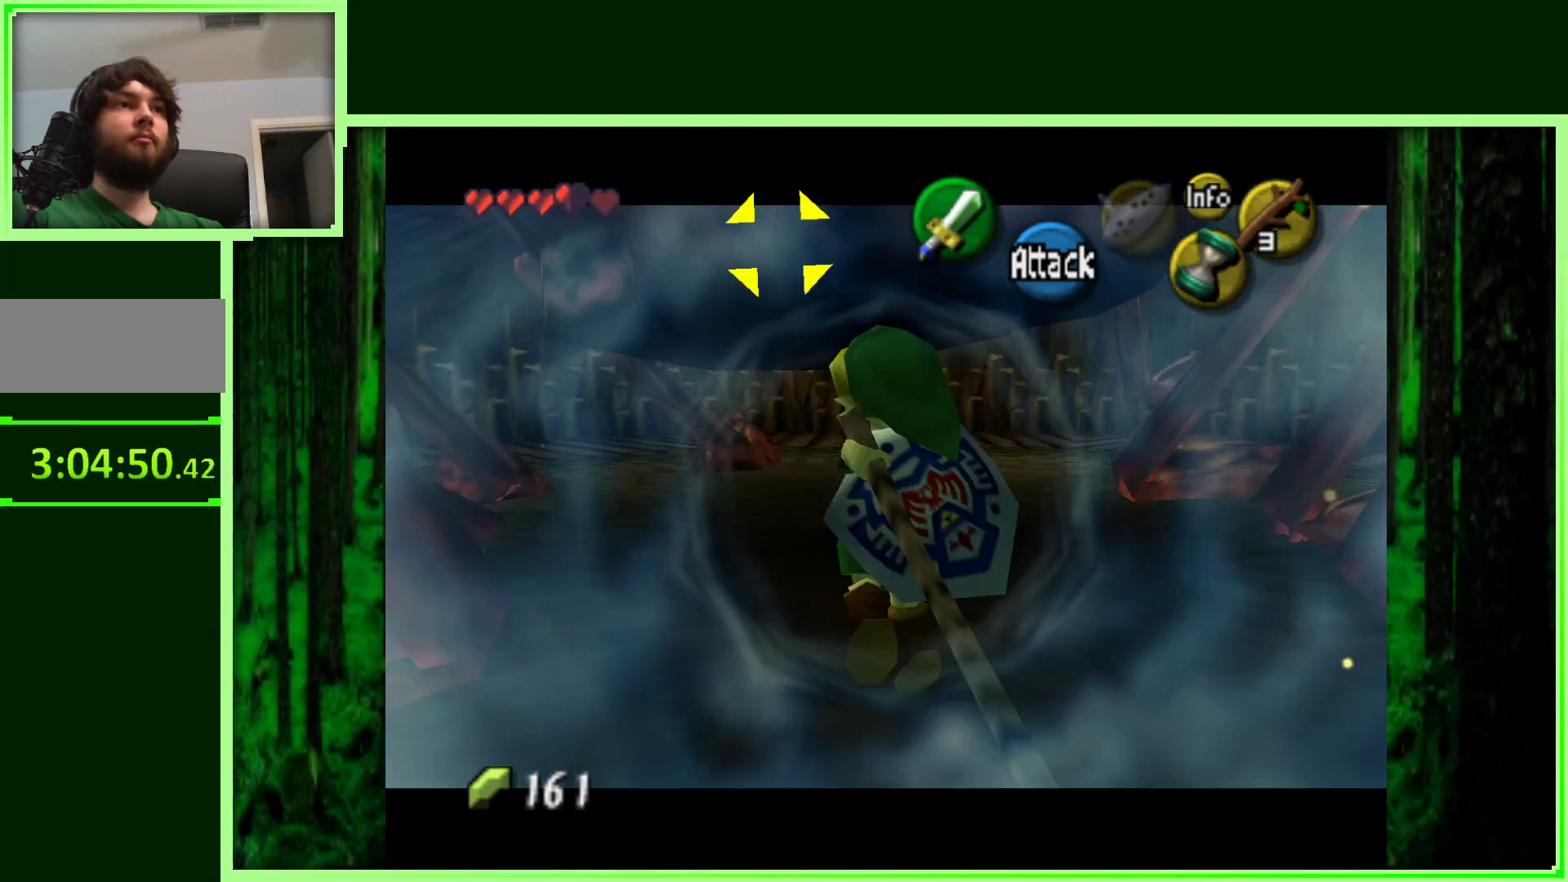
{"buttons": ["Z"], "left_stick": "center", "events": []}
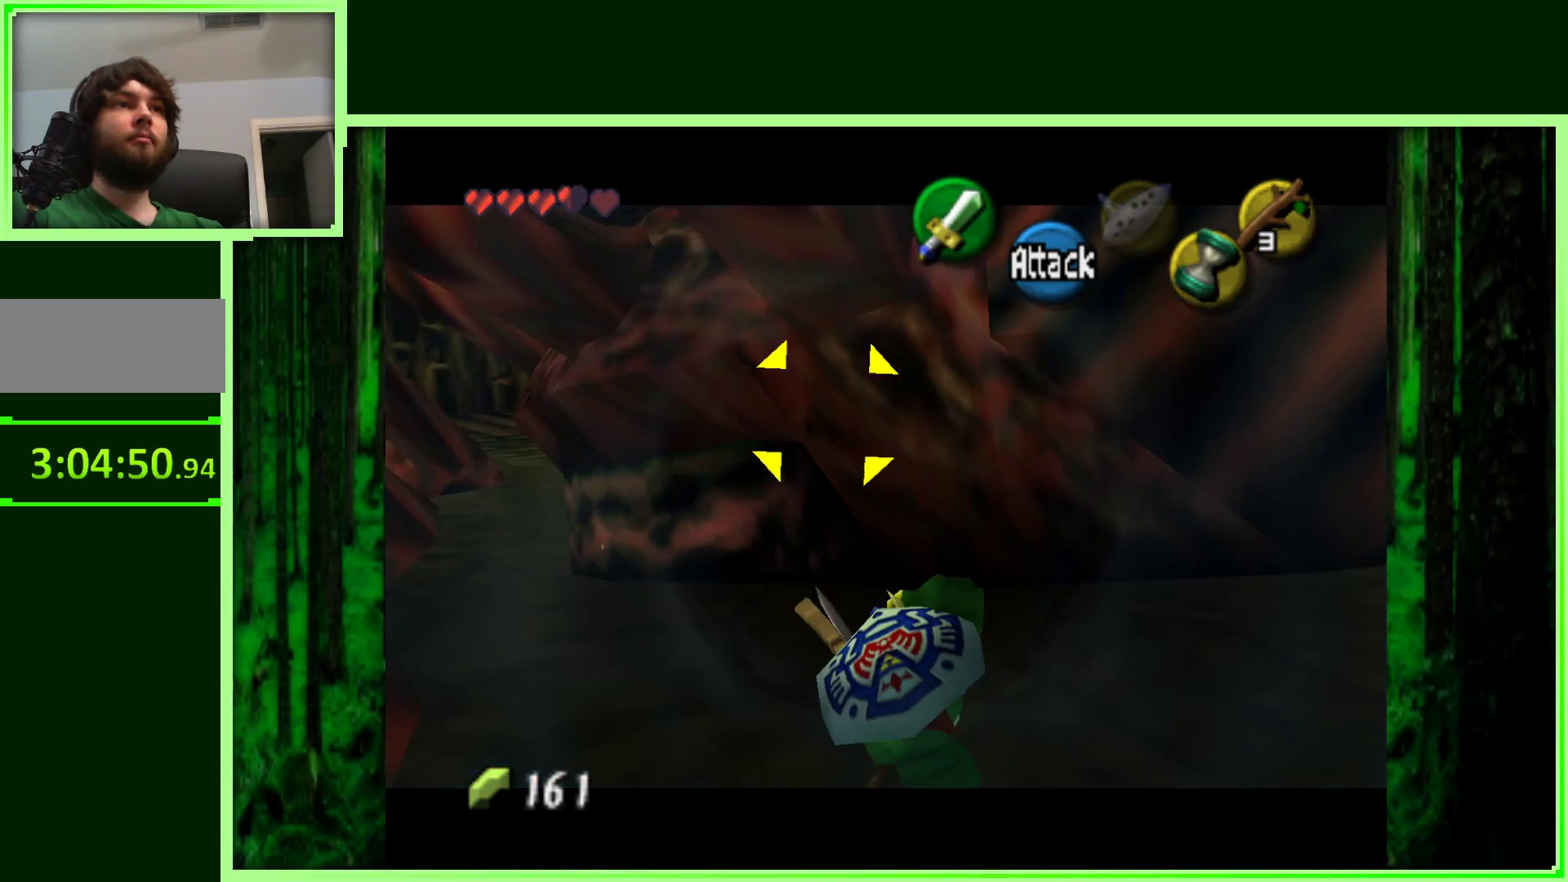
{"buttons": [], "left_stick": "right", "events": [[33, "Z", "up"], [83, "left_stick", "up"], [250, "left_stick", "right"]]}